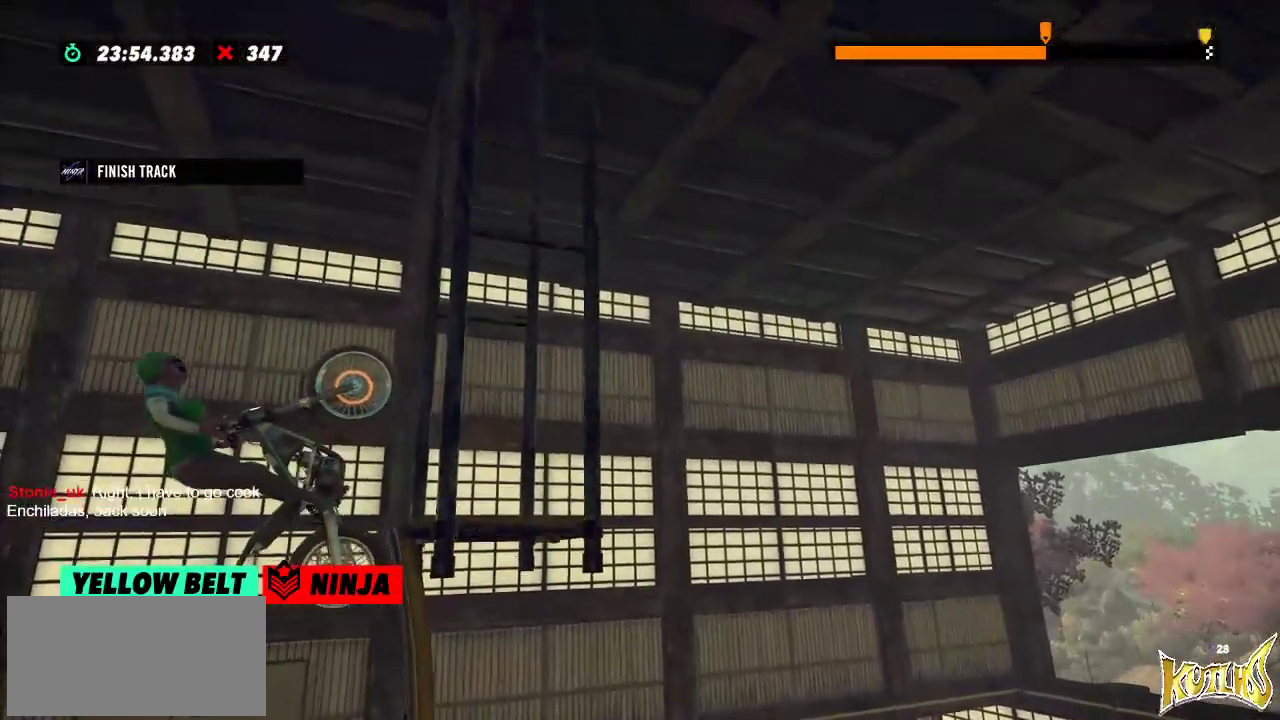
Gameplay with a controller (Xbox layout); each line is a JSON object with the inputs held at the frame after it. "events" lists button and stick changes between this image and that frame as [ms after this image, input, new state], when the widget could be followed in between. Not read: A B DPAD_DOWN DPAD_LEFT DPAD_RIGHT DPAD_UP L1 L3 R1 R2 R3 SELECT START X Y right_stick.
{"buttons": ["L2"], "left_stick": "right", "events": []}
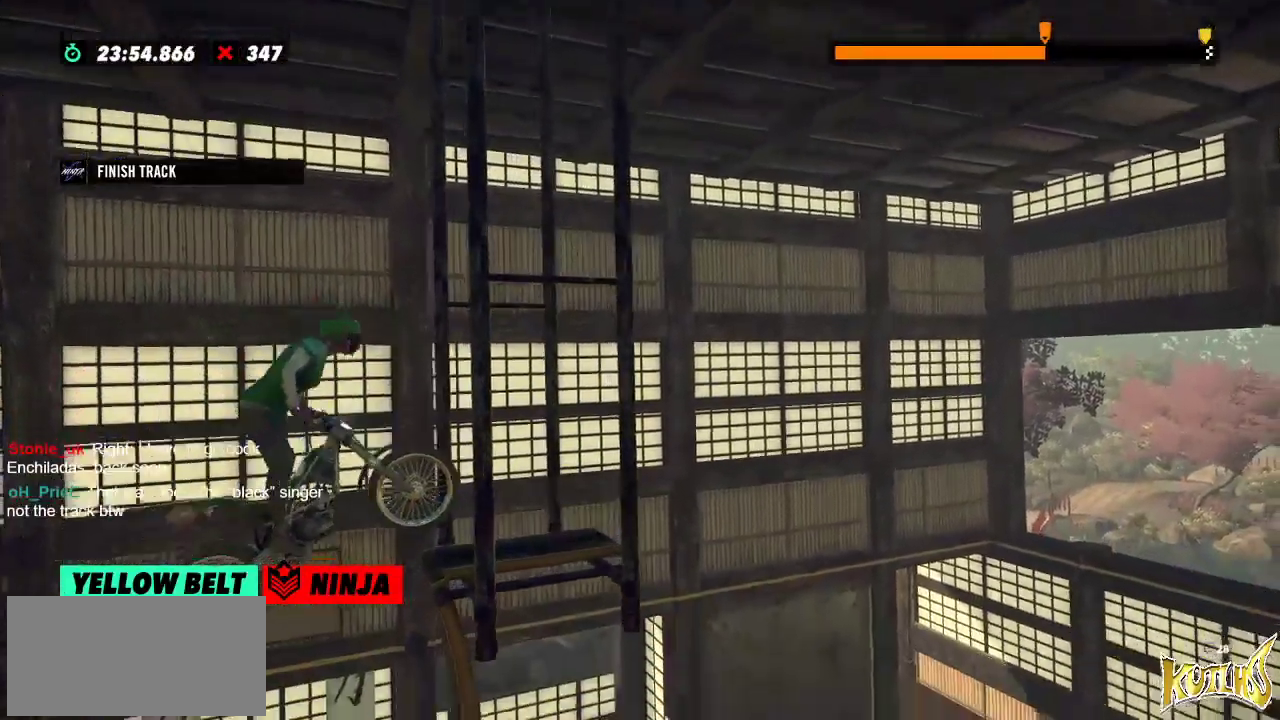
{"buttons": ["L2"], "left_stick": "right", "events": []}
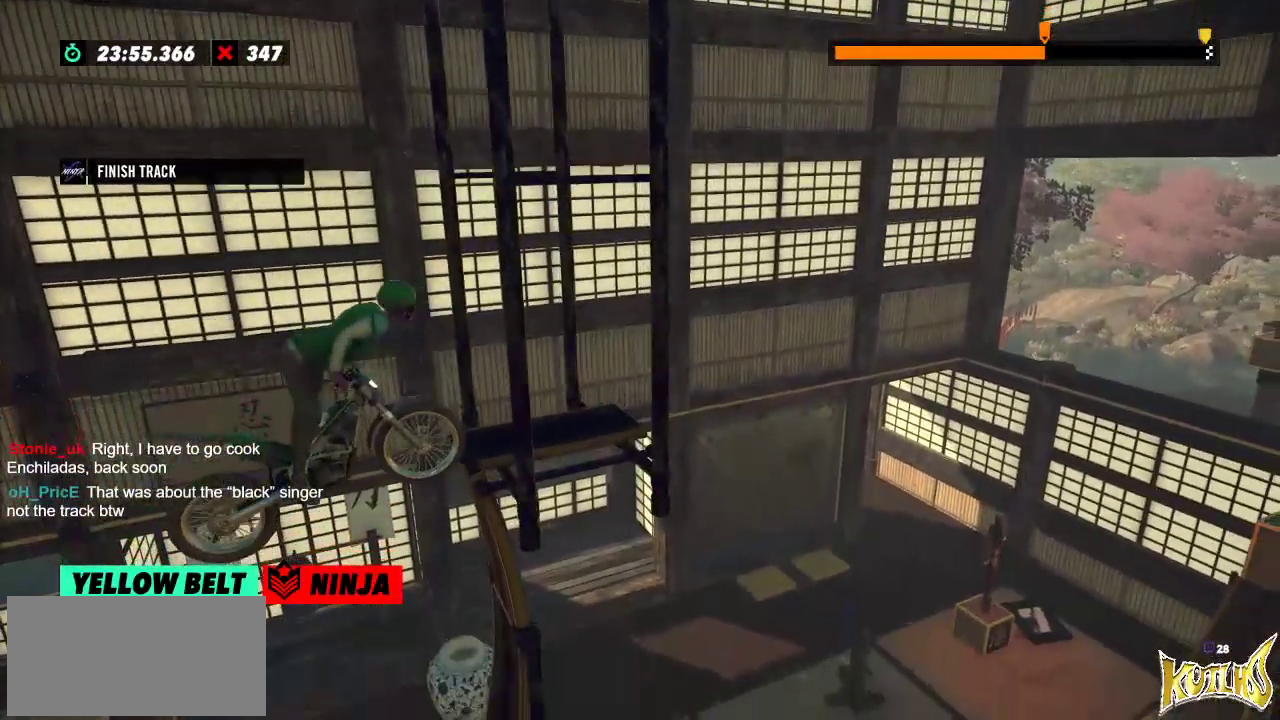
{"buttons": [], "left_stick": "center", "events": [[267, "L2", "up"], [284, "left_stick", "center"]]}
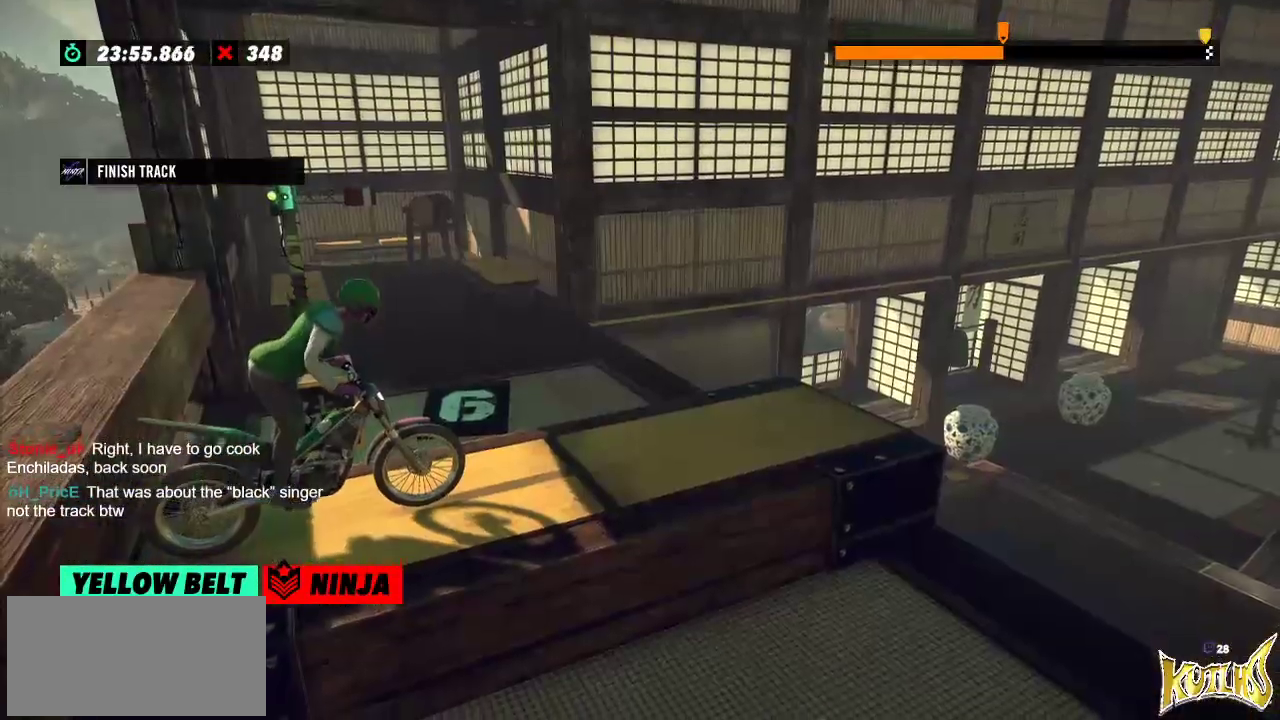
{"buttons": [], "left_stick": "center", "events": []}
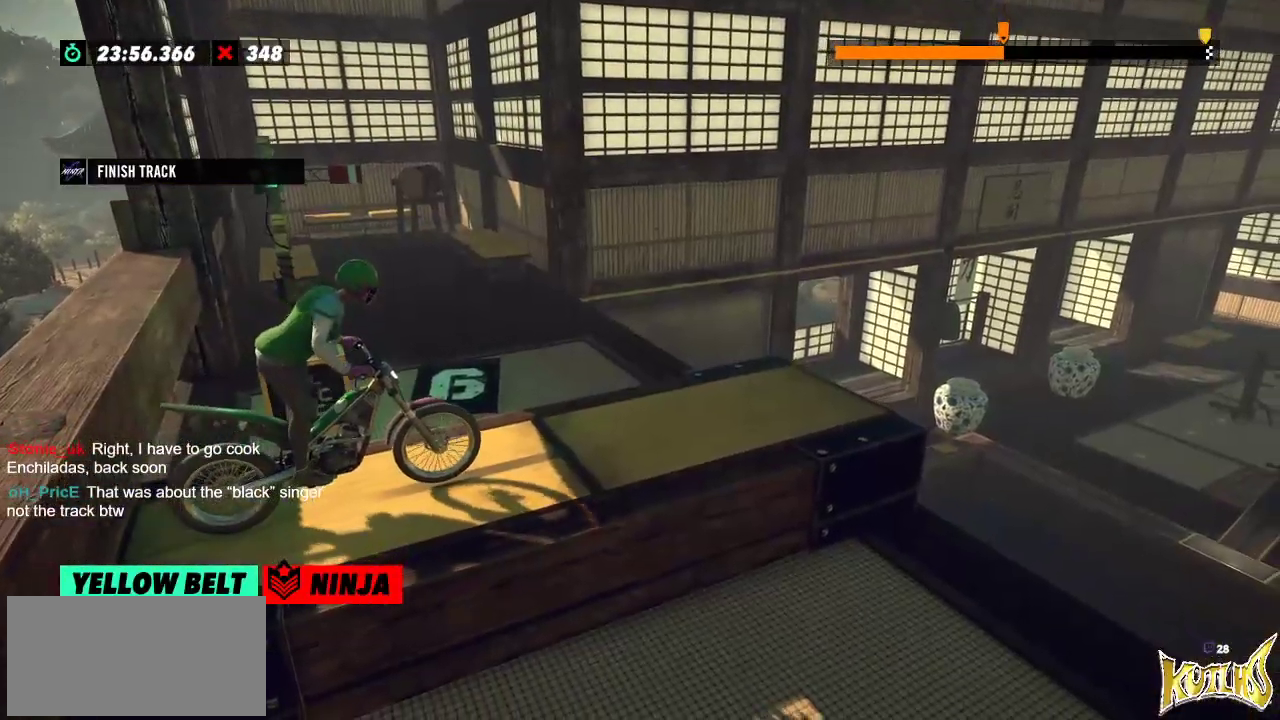
{"buttons": [], "left_stick": "center", "events": []}
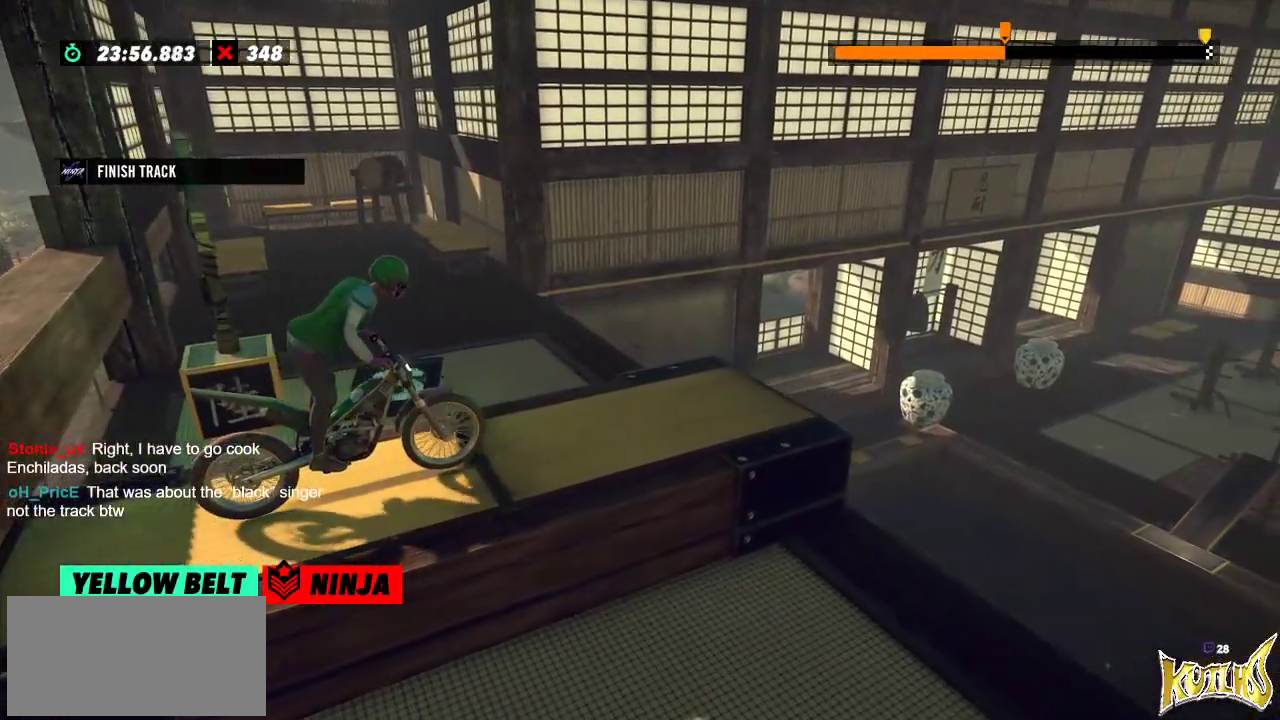
{"buttons": [], "left_stick": "center", "events": []}
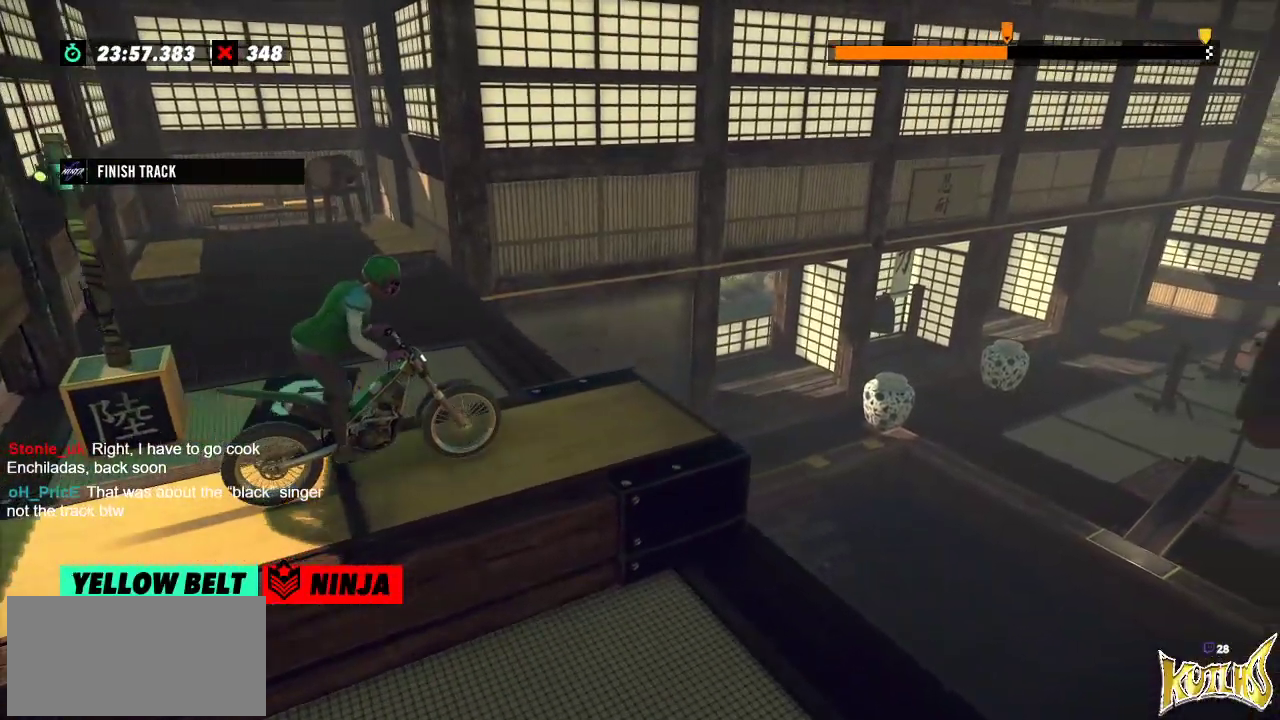
{"buttons": [], "left_stick": "center", "events": []}
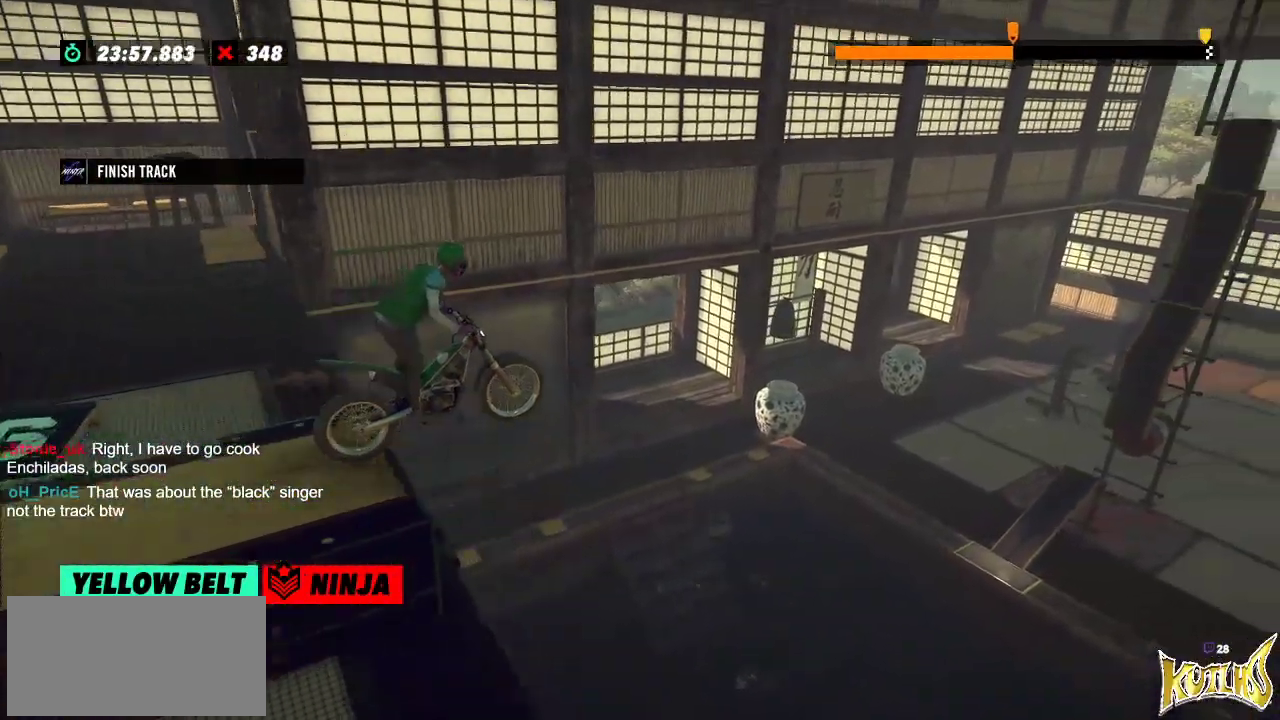
{"buttons": [], "left_stick": "center", "events": [[50, "left_stick", "right"], [151, "left_stick", "left"], [301, "left_stick", "center"]]}
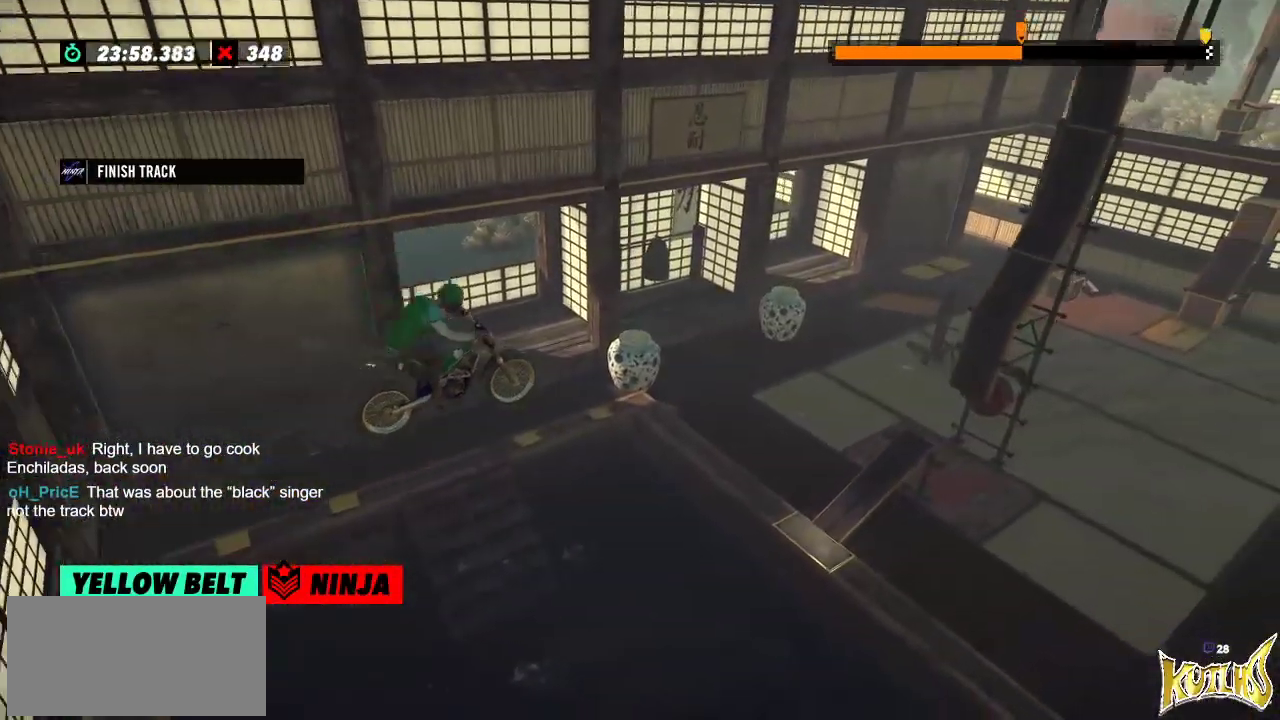
{"buttons": [], "left_stick": "center", "events": []}
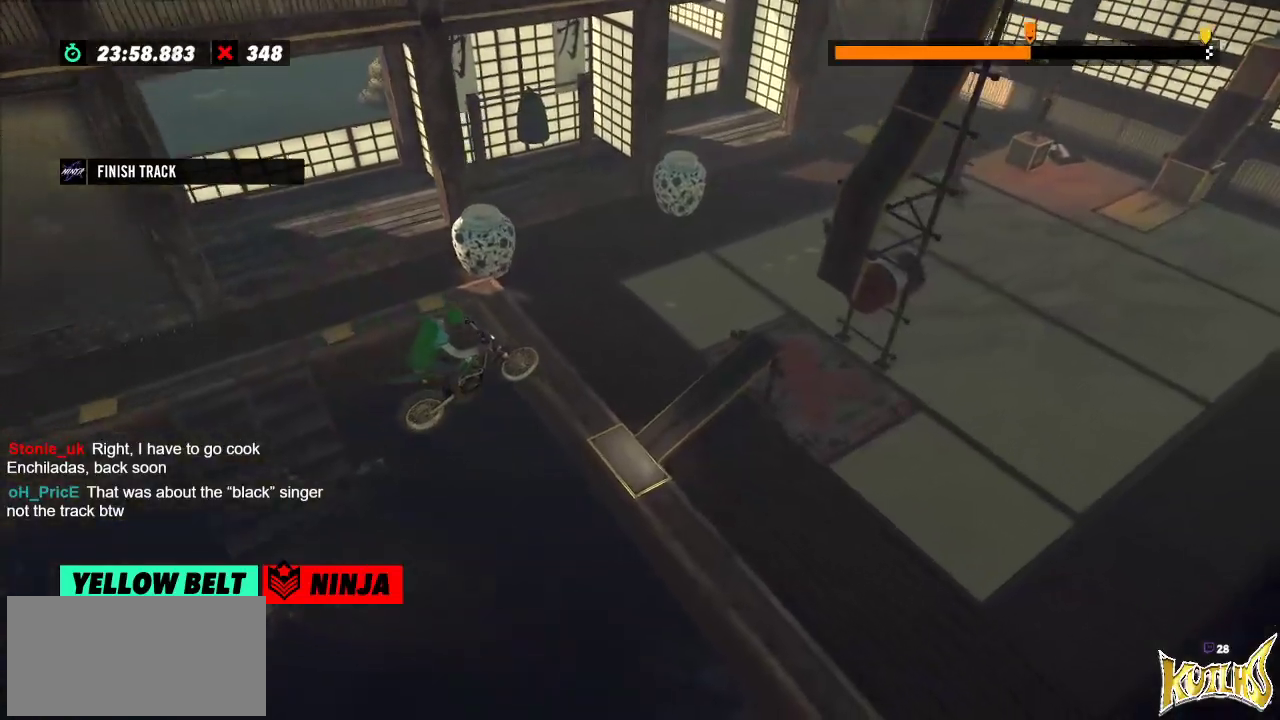
{"buttons": ["L2"], "left_stick": "left", "events": [[201, "left_stick", "left"], [234, "L2", "down"]]}
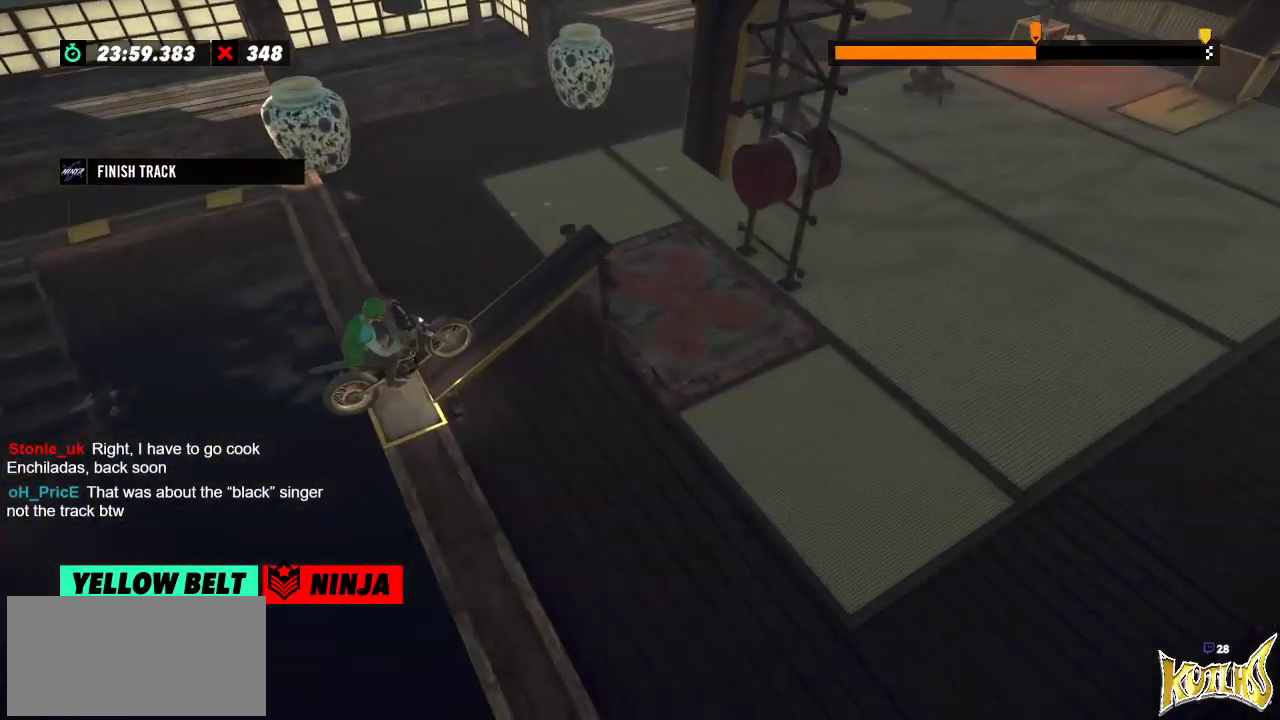
{"buttons": [], "left_stick": "center", "events": [[17, "L2", "up"], [50, "left_stick", "center"]]}
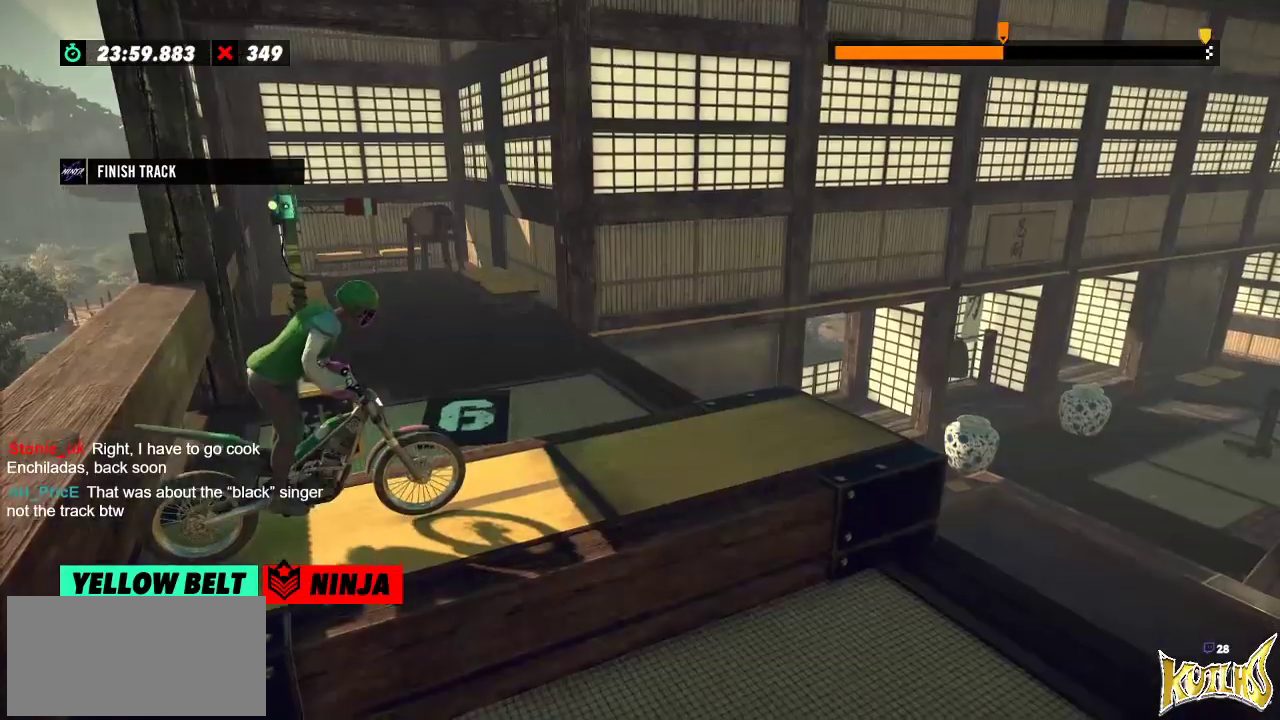
{"buttons": [], "left_stick": "center", "events": []}
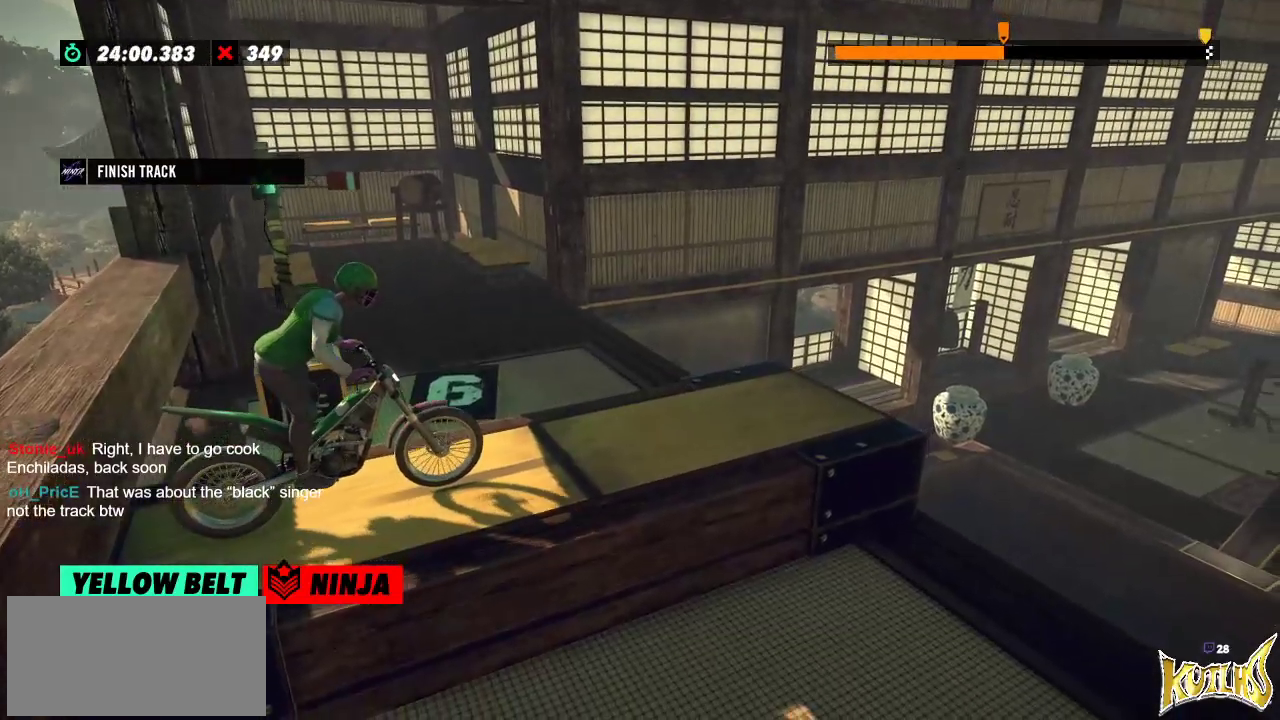
{"buttons": [], "left_stick": "center", "events": []}
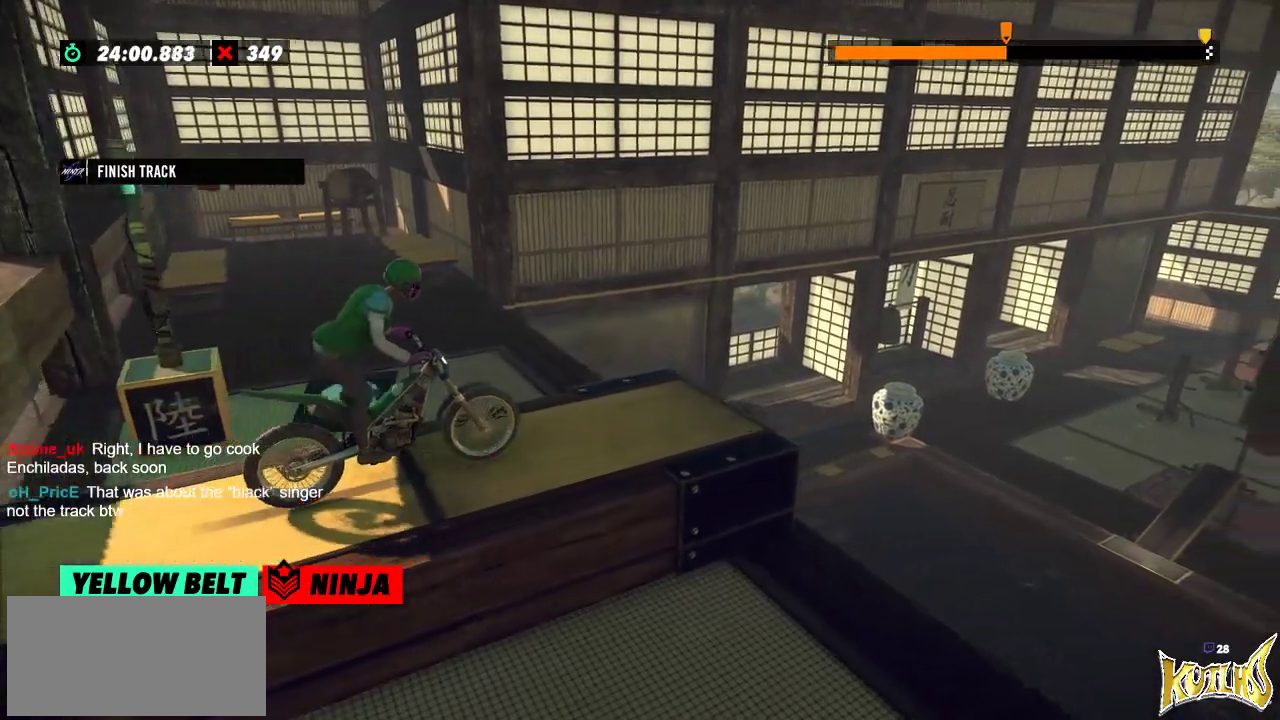
{"buttons": [], "left_stick": "right", "events": [[401, "left_stick", "right"]]}
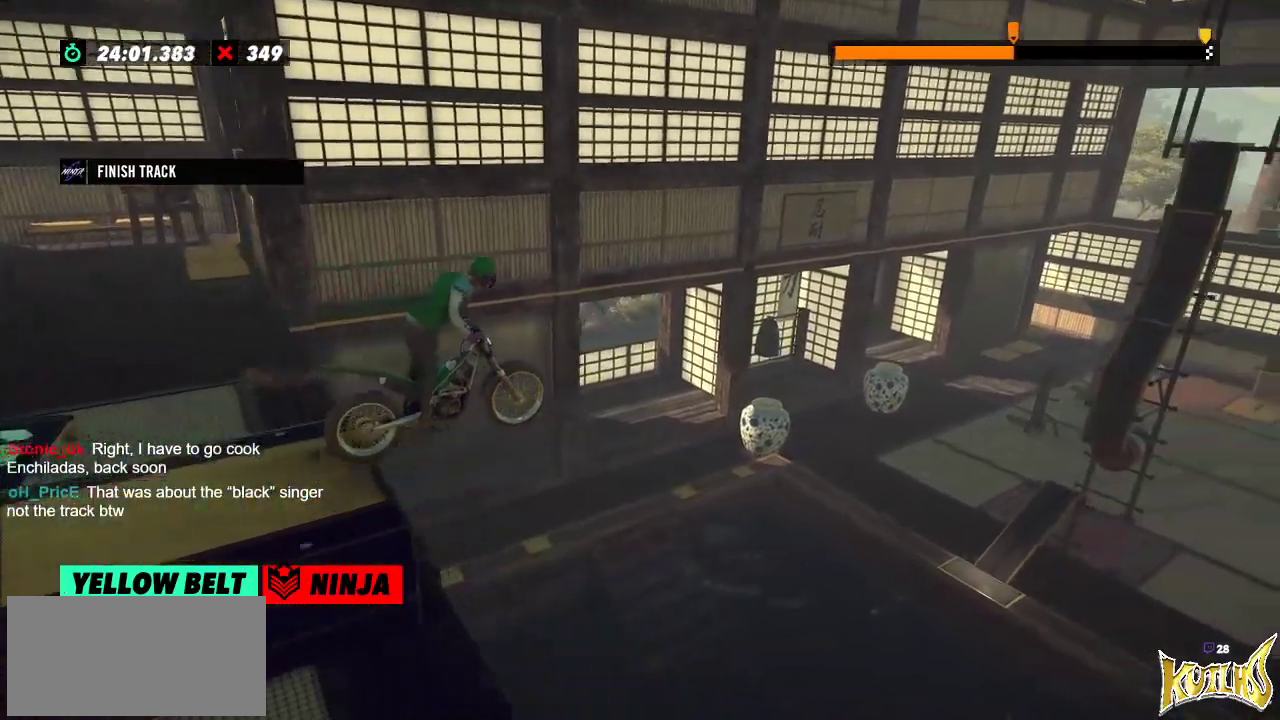
{"buttons": [], "left_stick": "center", "events": [[50, "left_stick", "left"], [250, "left_stick", "center"]]}
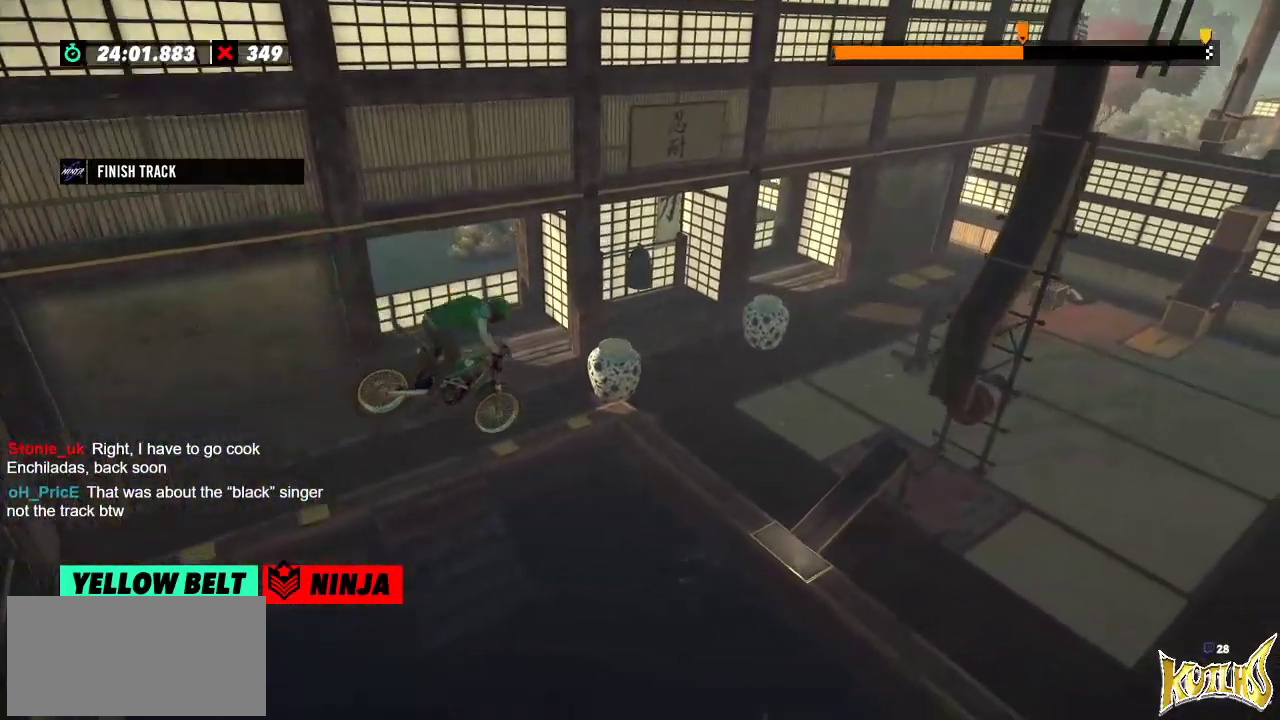
{"buttons": [], "left_stick": "left", "events": [[34, "left_stick", "left"], [217, "left_stick", "center"], [401, "left_stick", "left"]]}
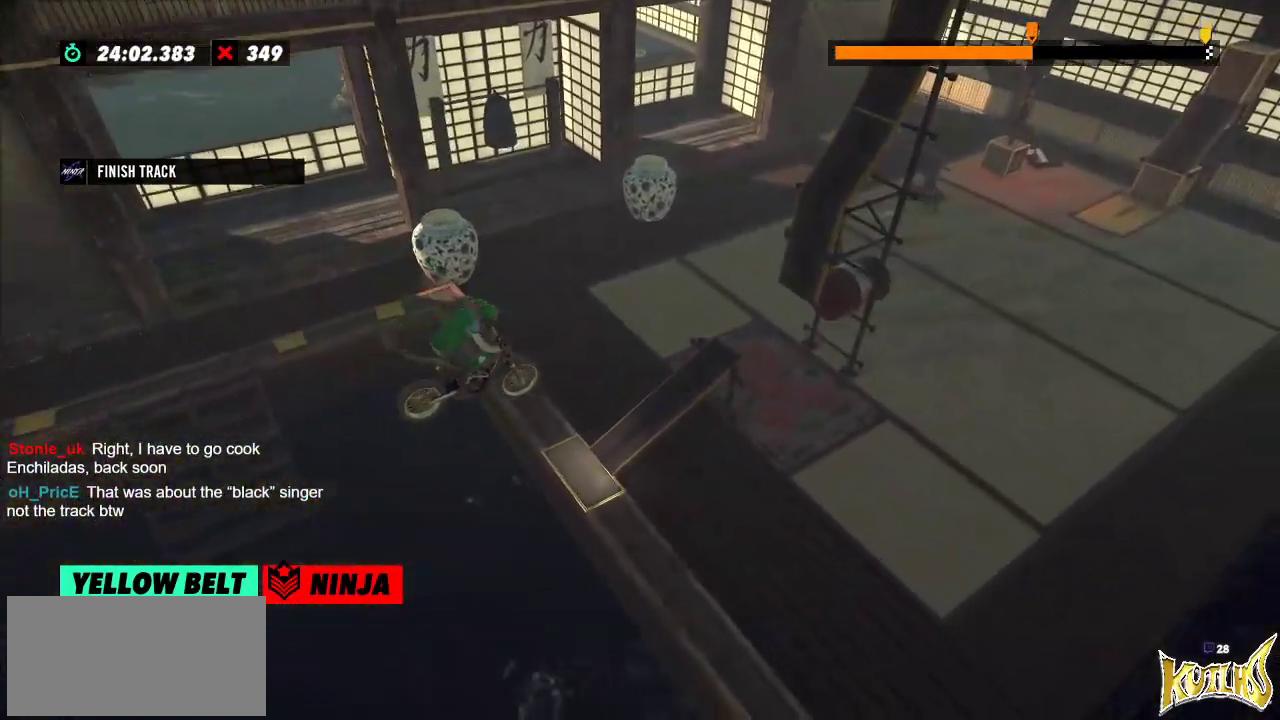
{"buttons": [], "left_stick": "center", "events": [[133, "L2", "down"], [300, "left_stick", "center"], [334, "L2", "up"]]}
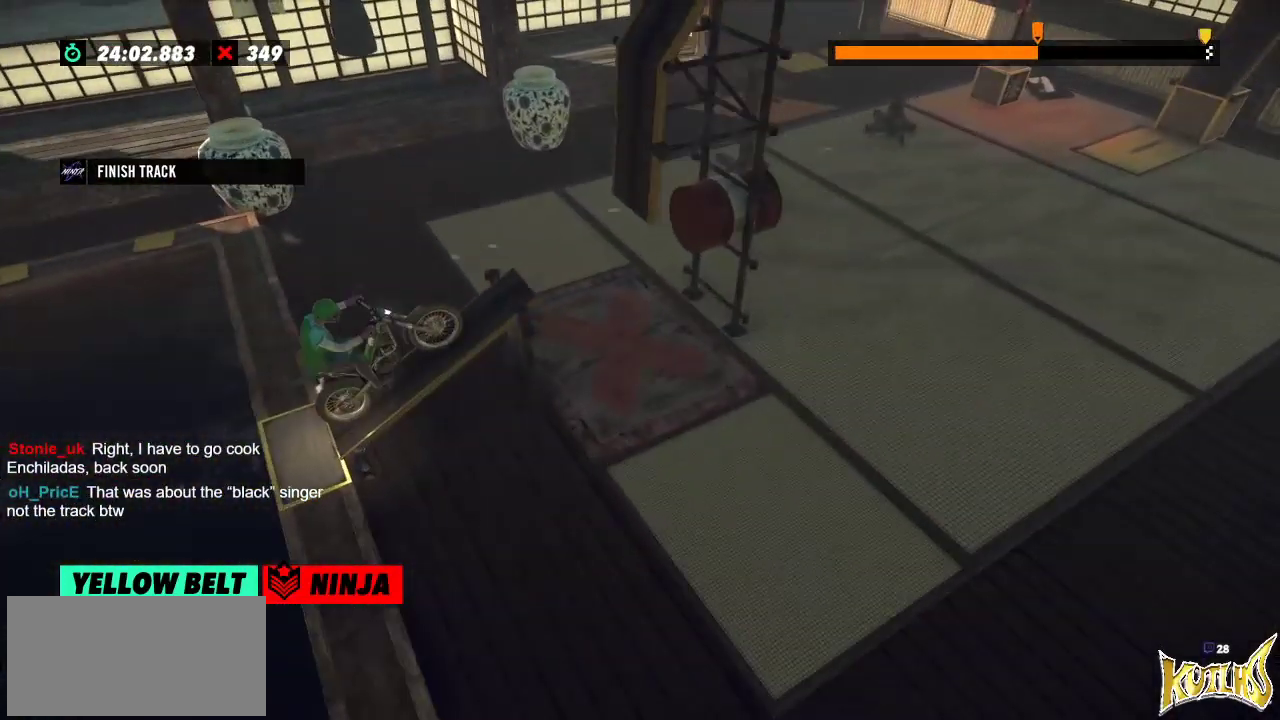
{"buttons": [], "left_stick": "center", "events": []}
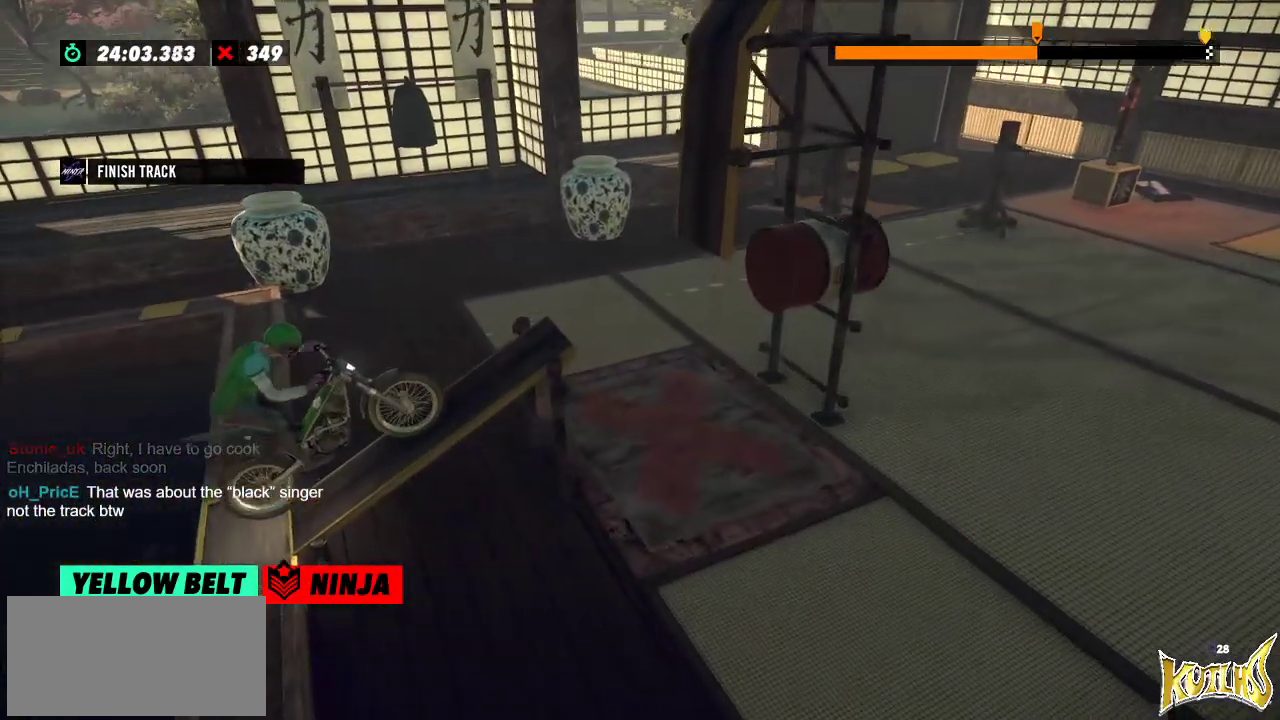
{"buttons": [], "left_stick": "center", "events": []}
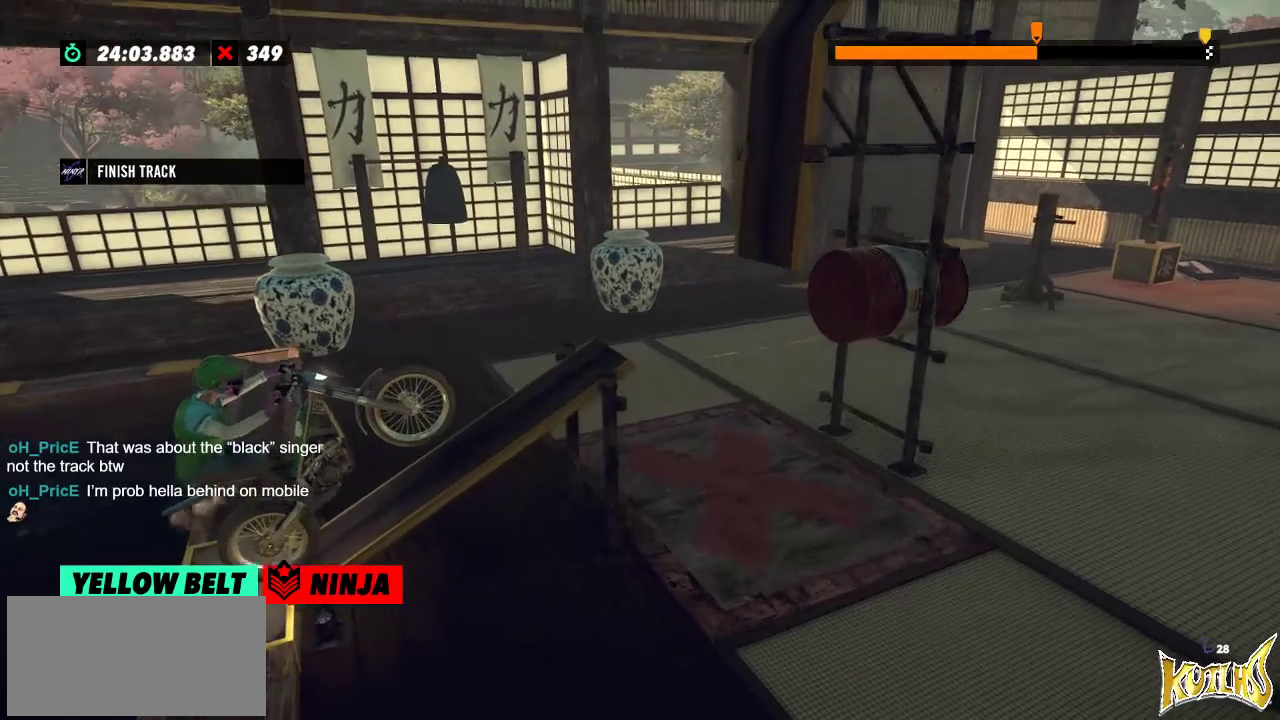
{"buttons": [], "left_stick": "center", "events": []}
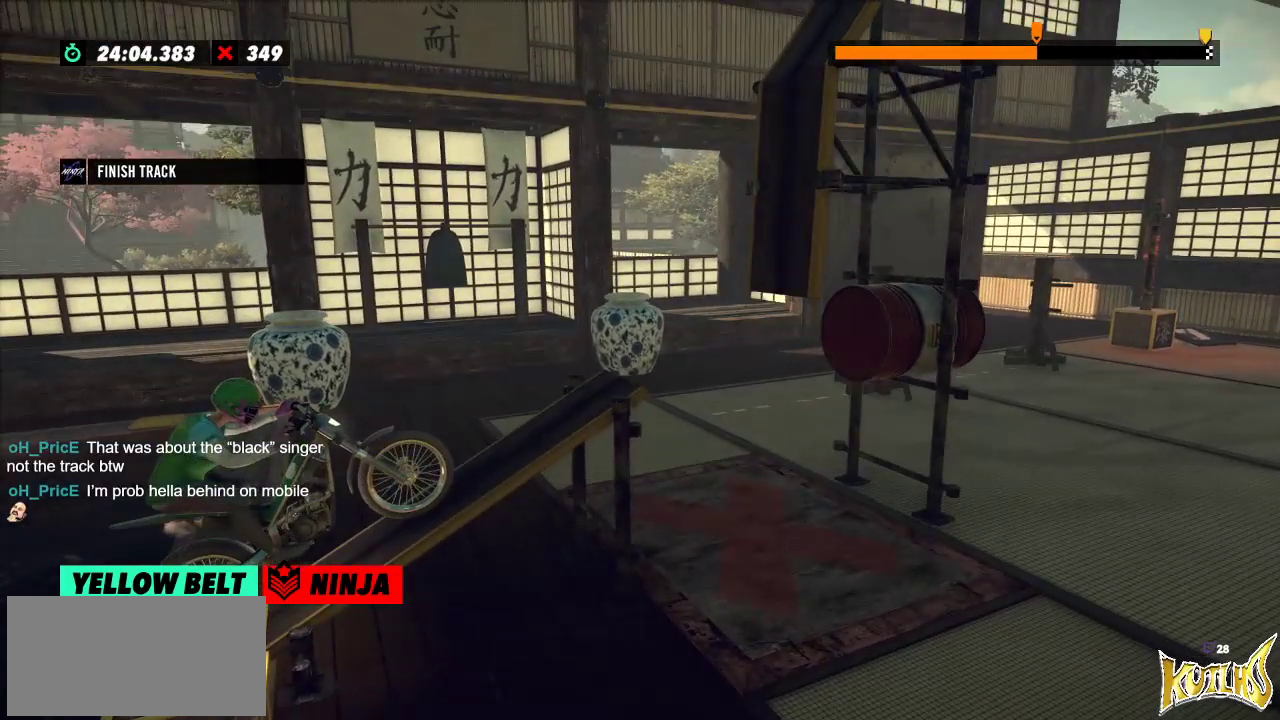
{"buttons": [], "left_stick": "center", "events": []}